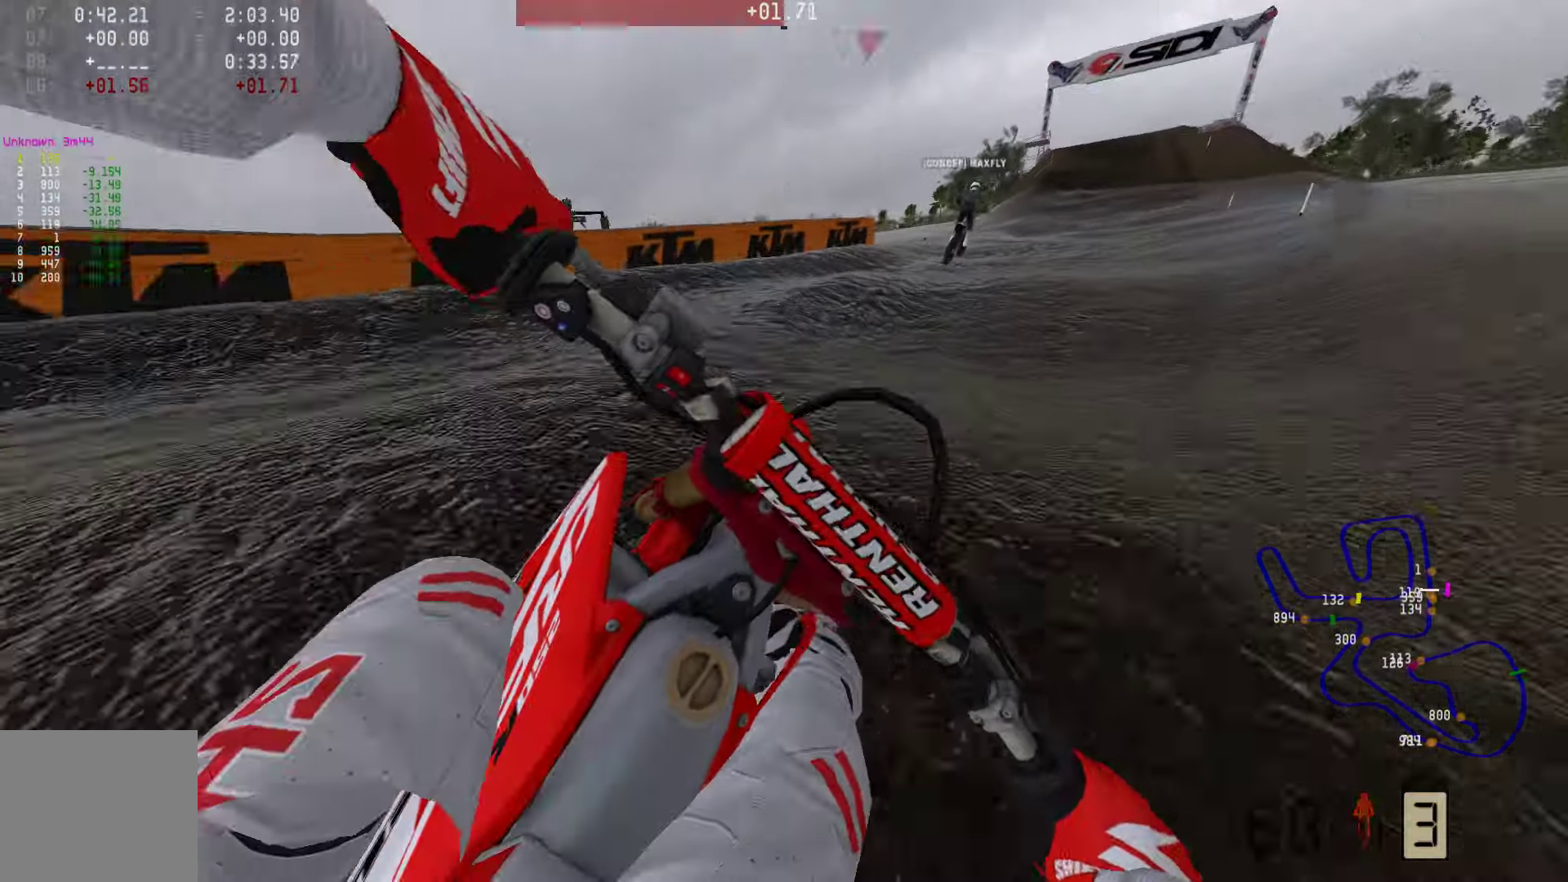
Gameplay with a controller (PlayStation layout); each line is a JSON object with the inputs held at the frame after it. "events" lists button and stick changes between this image and that frame as [ms after this image, input, new state], when the widget could be followed in between.
{"buttons": ["R2"], "left_stick": "center", "right_stick": "center", "events": [[42, "R3", "up"], [252, "left_stick", "center"]]}
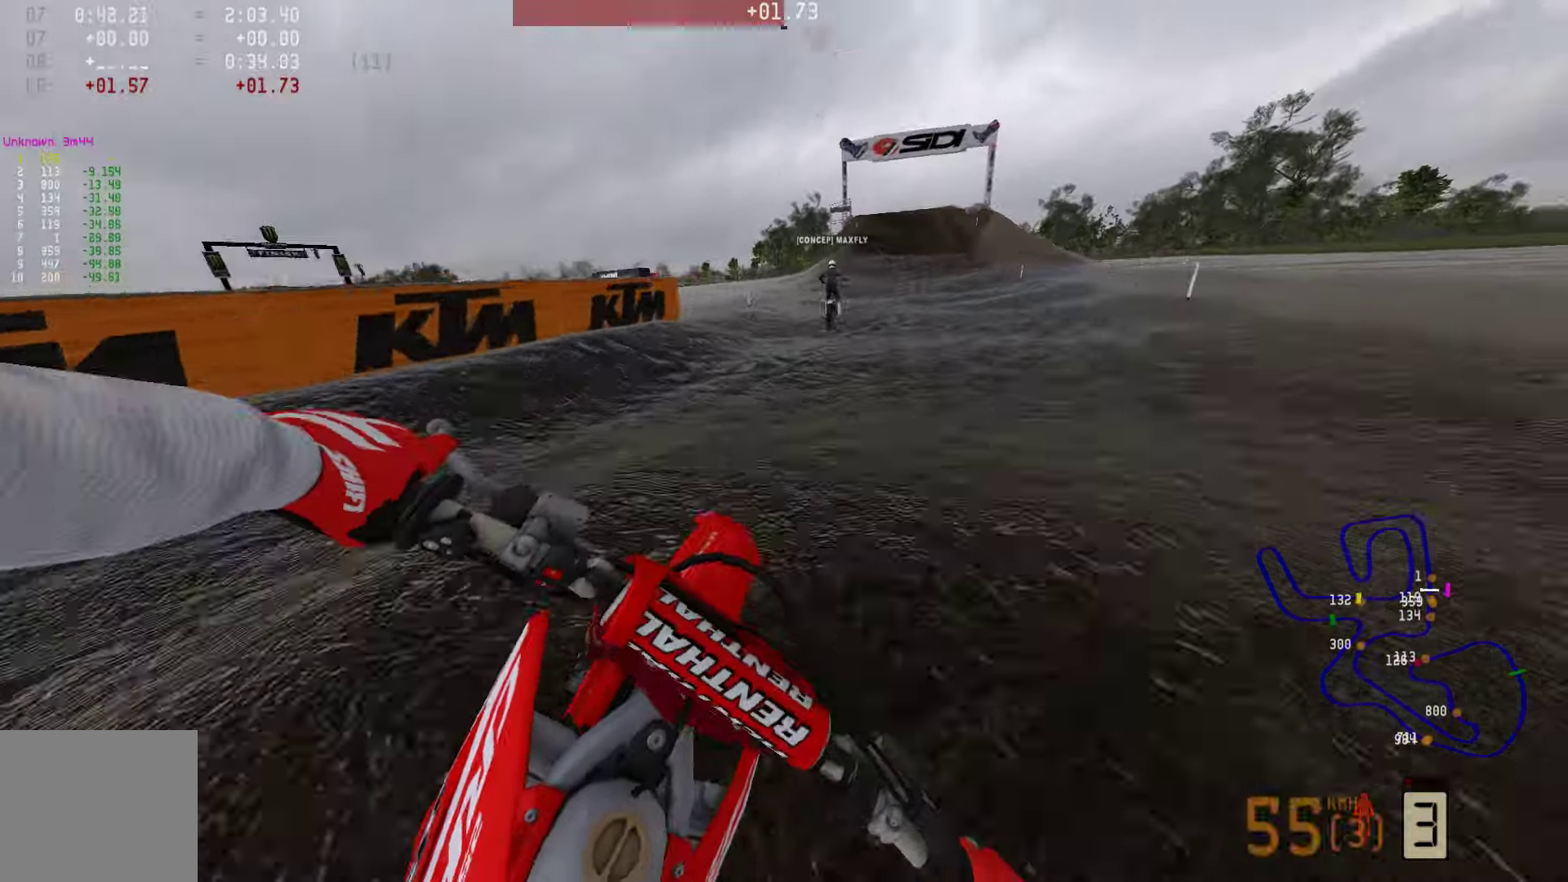
{"buttons": ["R2"], "left_stick": "center", "right_stick": "center", "events": [[211, "R2", "up"], [274, "R2", "down"]]}
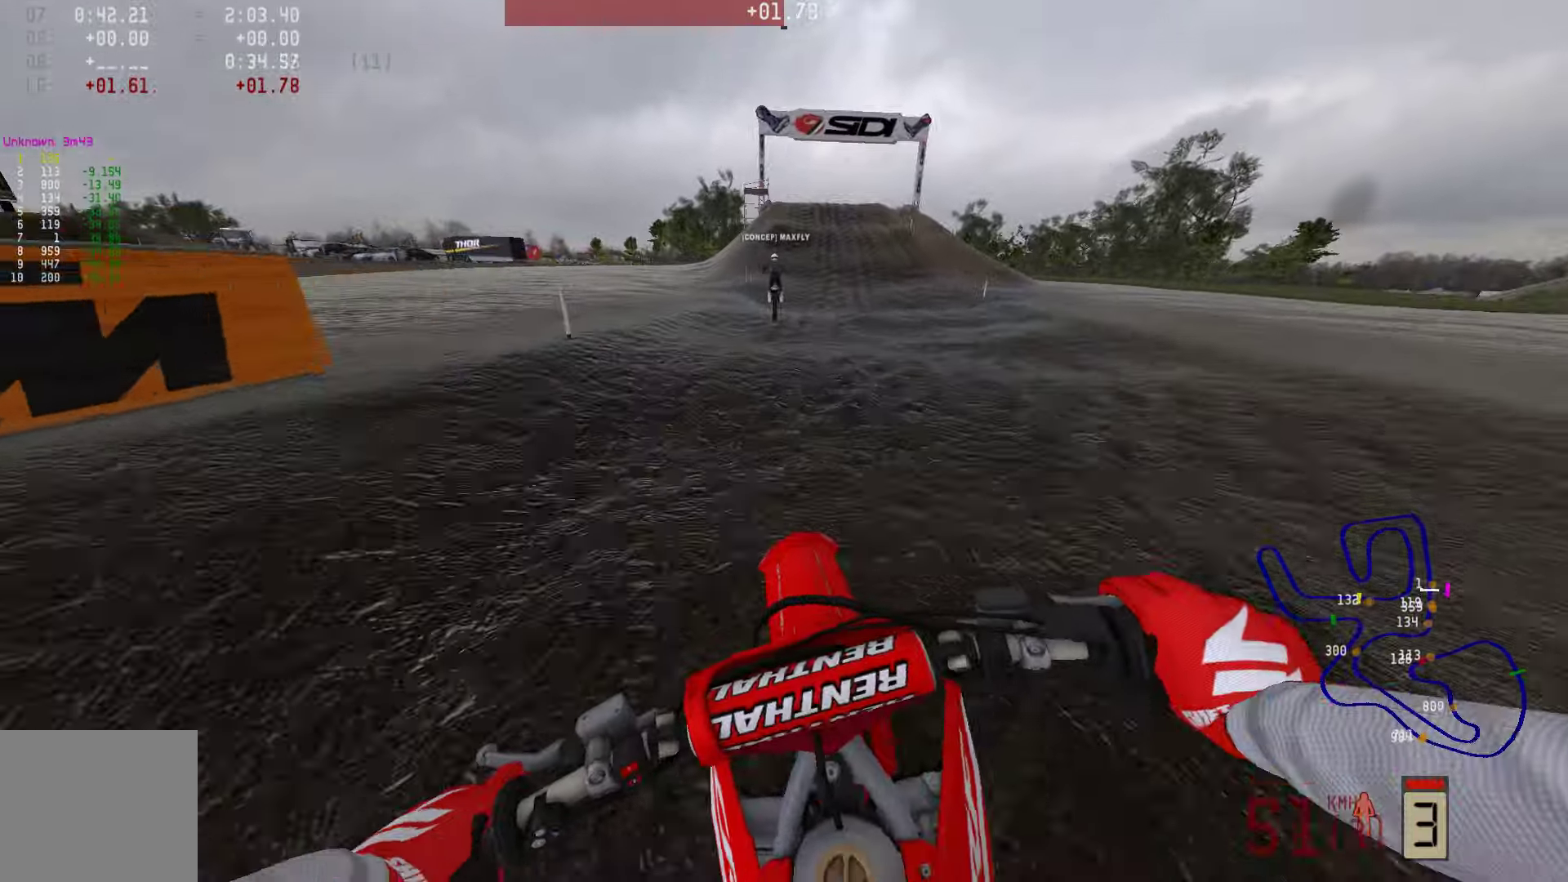
{"buttons": ["R2"], "left_stick": "right", "right_stick": "center", "events": [[485, "left_stick", "right"]]}
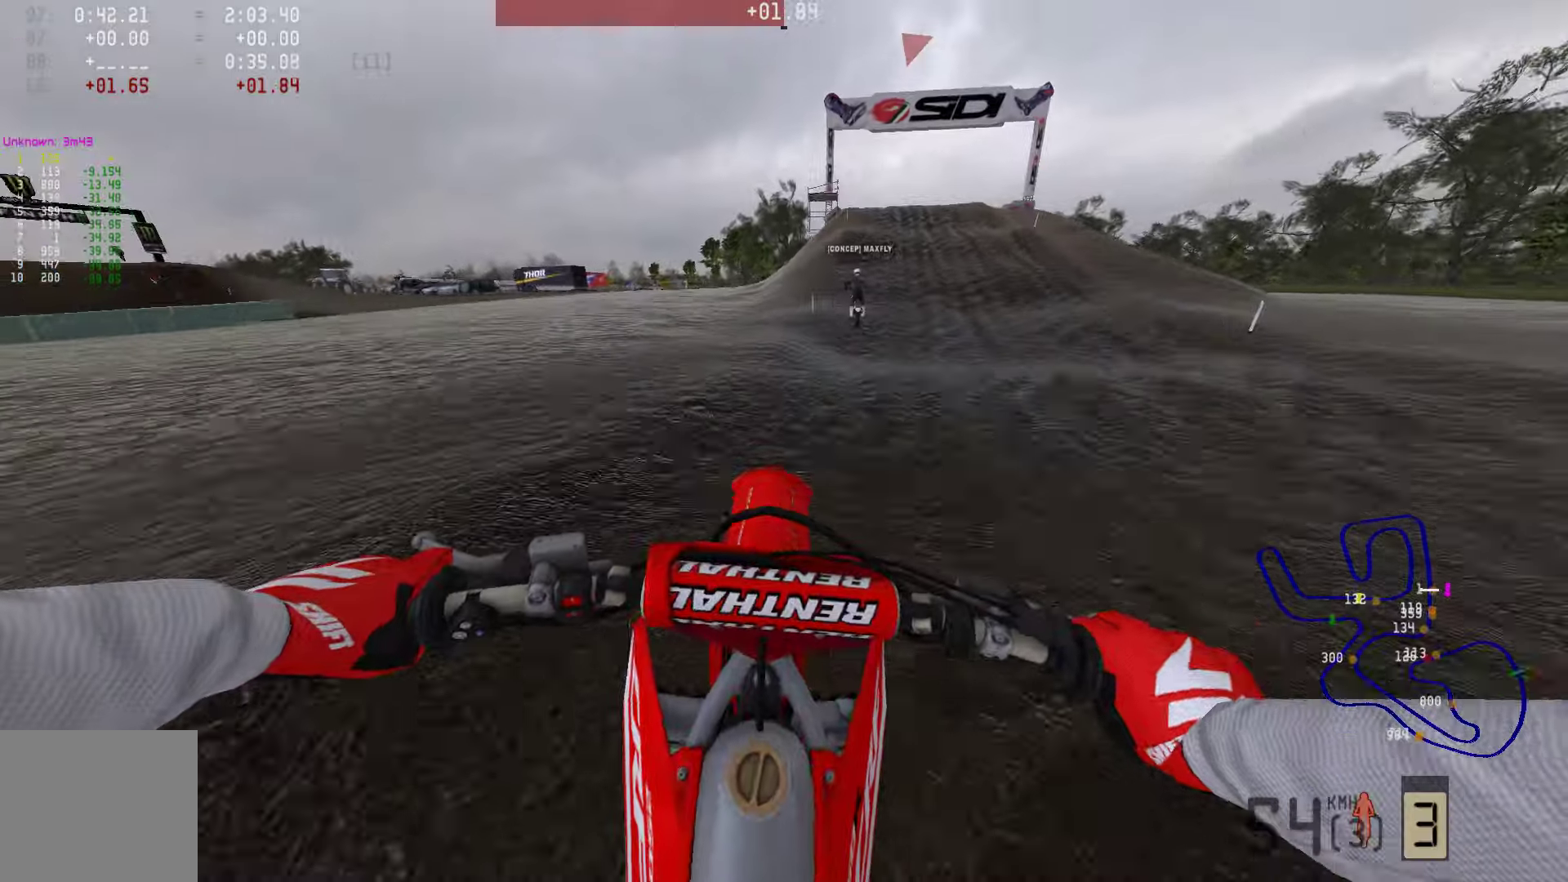
{"buttons": ["R2"], "left_stick": "right", "right_stick": "center", "events": [[84, "R2", "up"], [337, "R2", "down"]]}
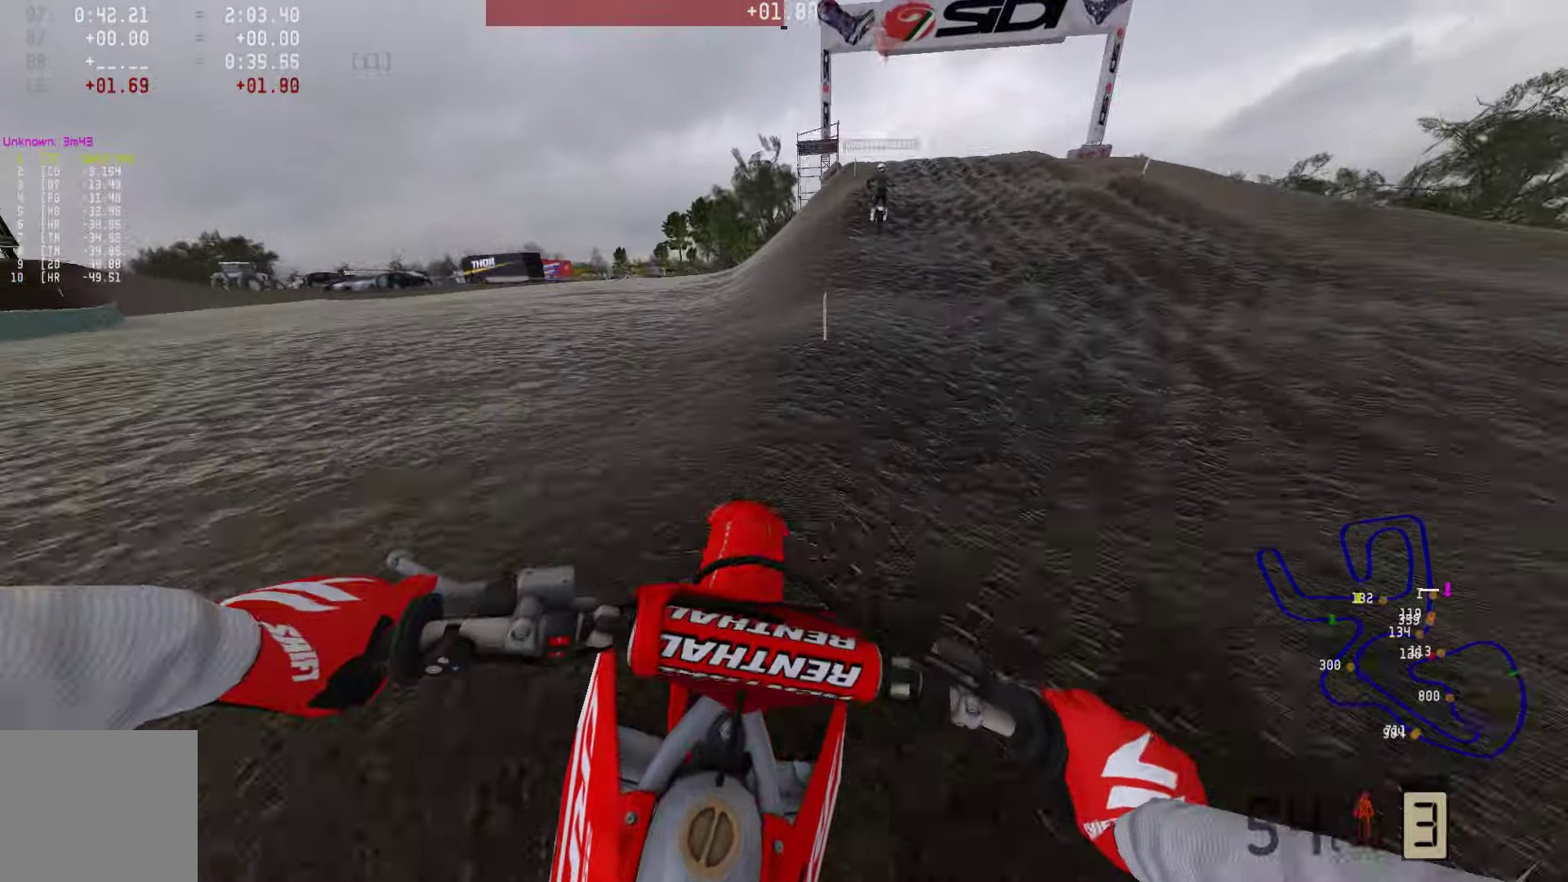
{"buttons": ["R2"], "left_stick": "center", "right_stick": "center", "events": [[84, "left_stick", "center"]]}
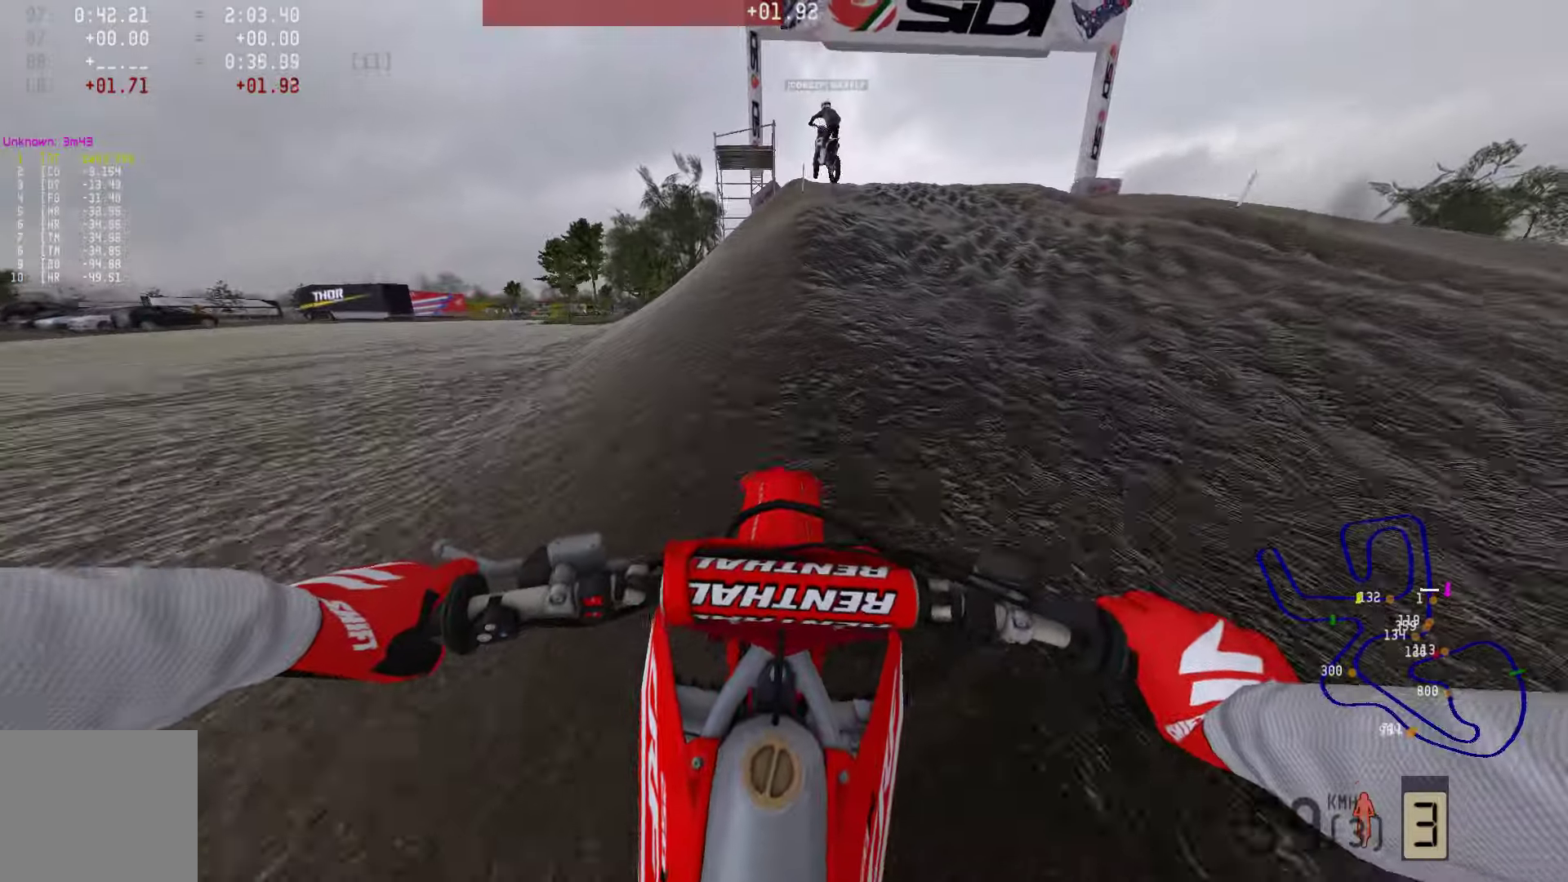
{"buttons": ["R2"], "left_stick": "center", "right_stick": "center", "events": [[253, "R2", "up"], [379, "R2", "down"]]}
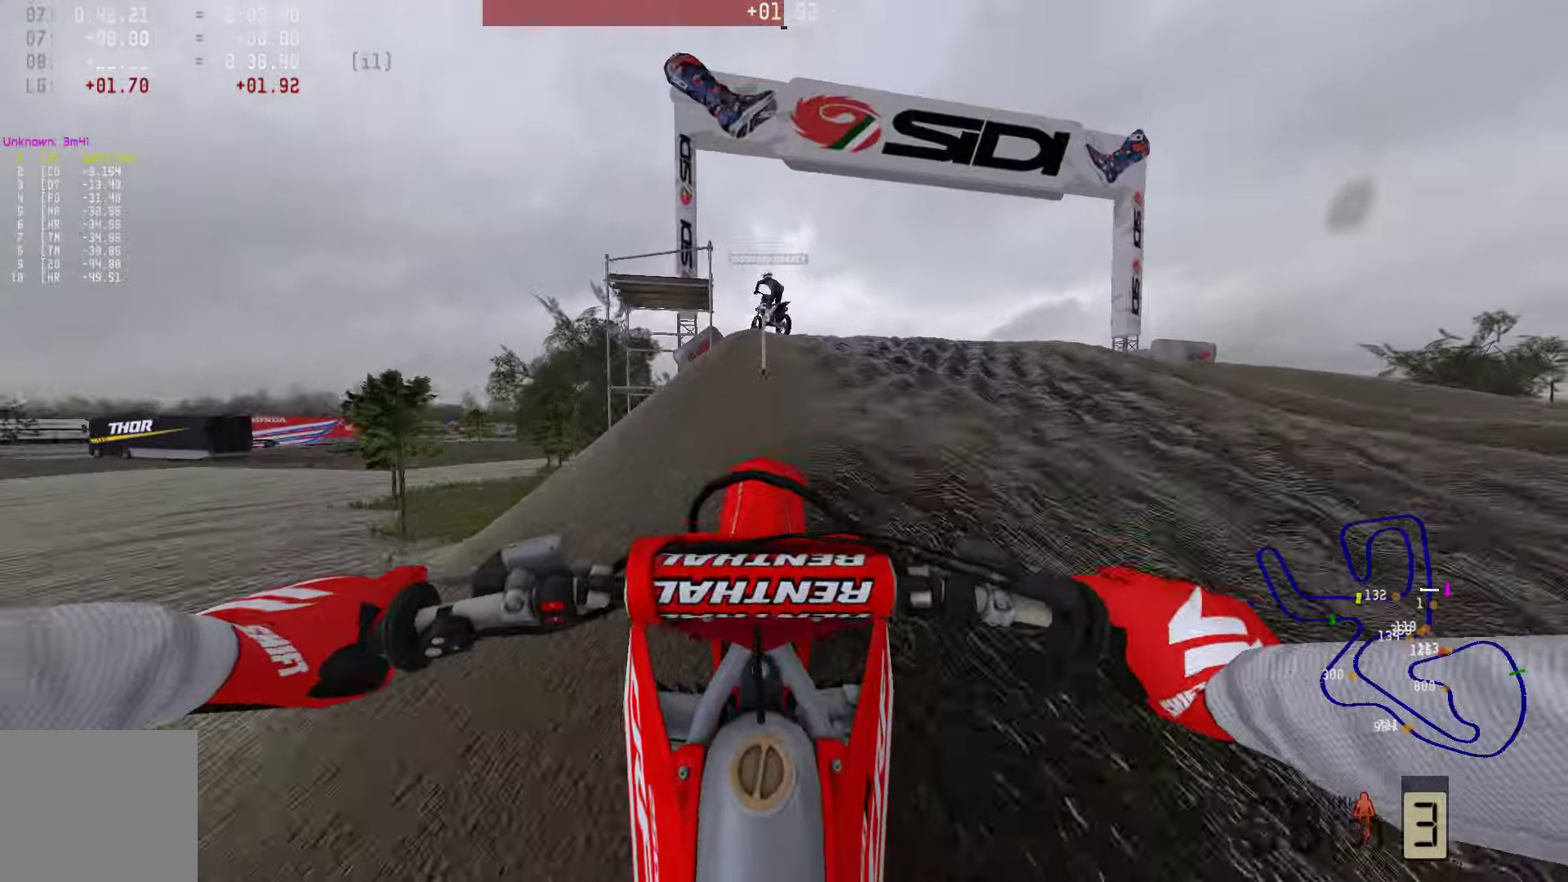
{"buttons": [], "left_stick": "right", "right_stick": "center", "events": [[84, "R2", "up"], [421, "left_stick", "right"]]}
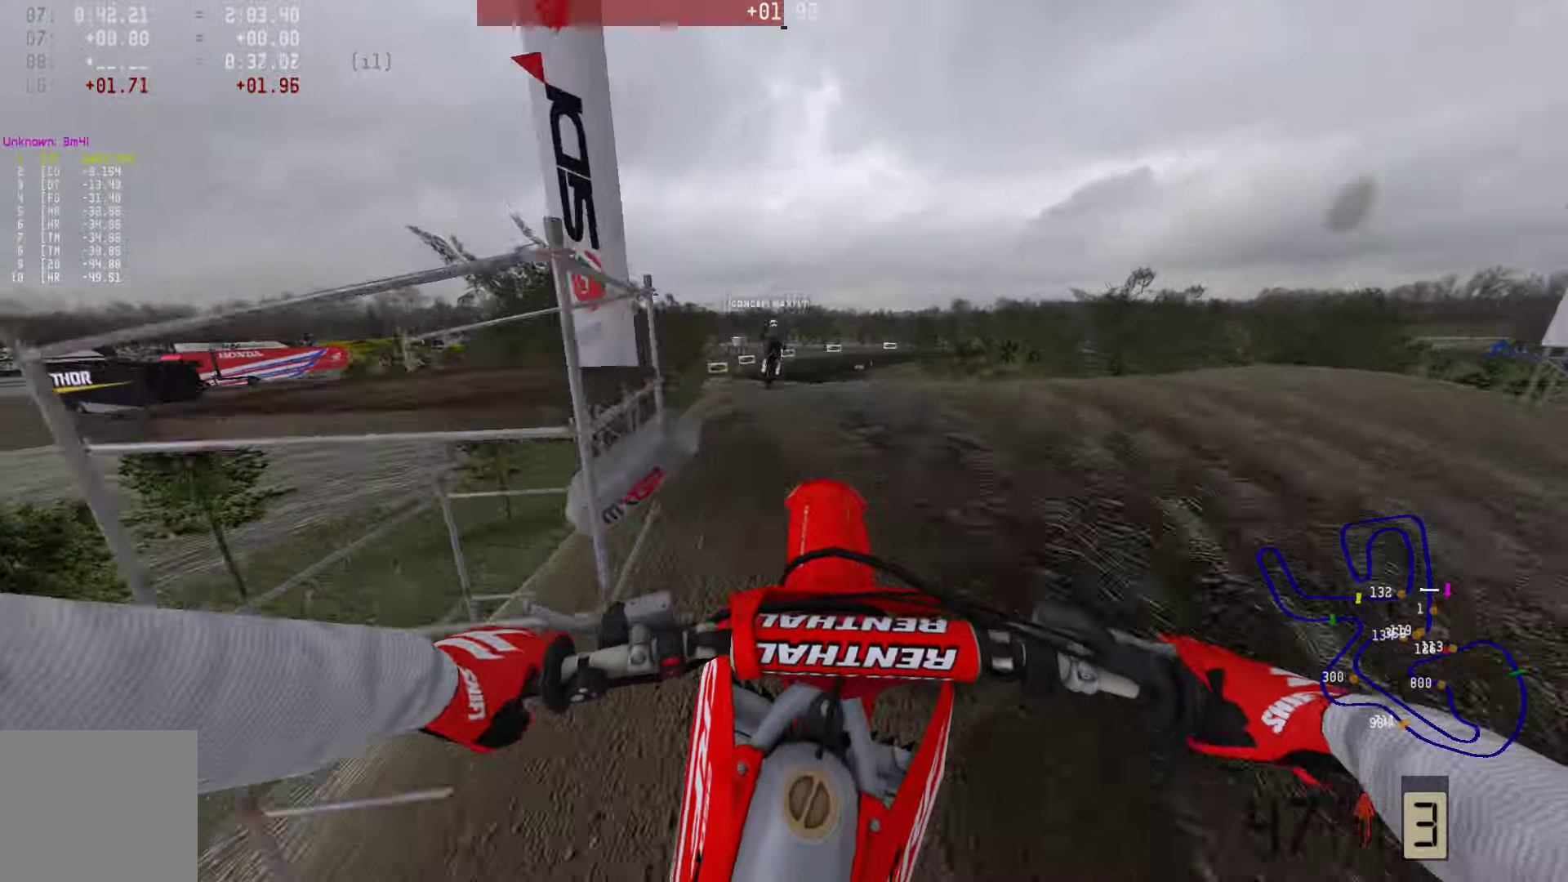
{"buttons": ["R2"], "left_stick": "center", "right_stick": "center", "events": [[21, "right_stick", "down"], [84, "left_stick", "center"], [147, "R2", "down"], [168, "right_stick", "center"]]}
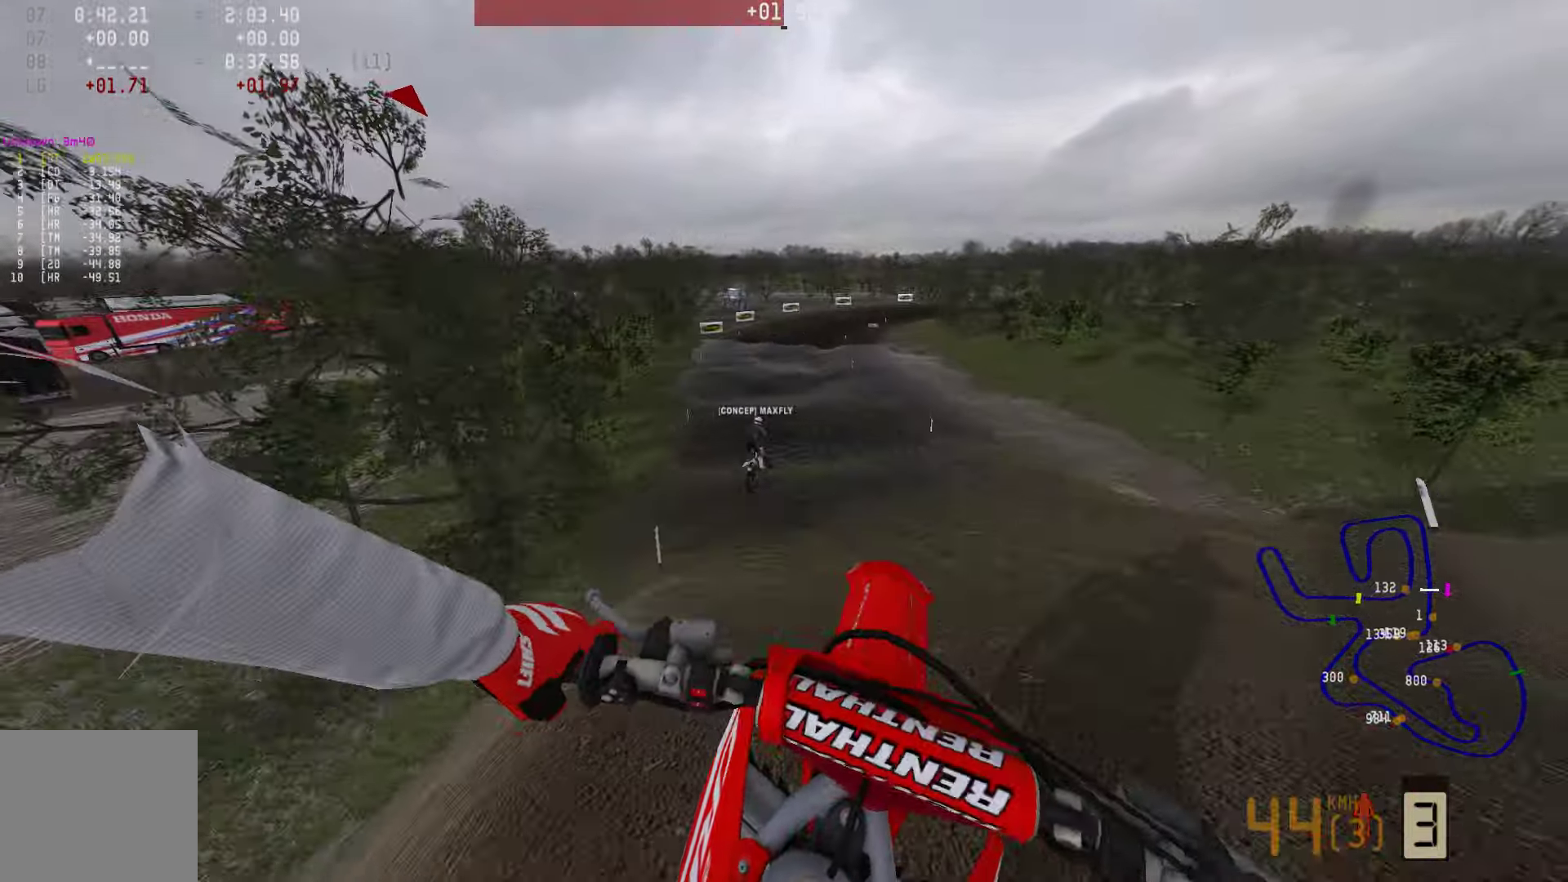
{"buttons": ["R2"], "left_stick": "right", "right_stick": "center", "events": [[84, "R2", "up"], [442, "R2", "down"], [484, "left_stick", "right"]]}
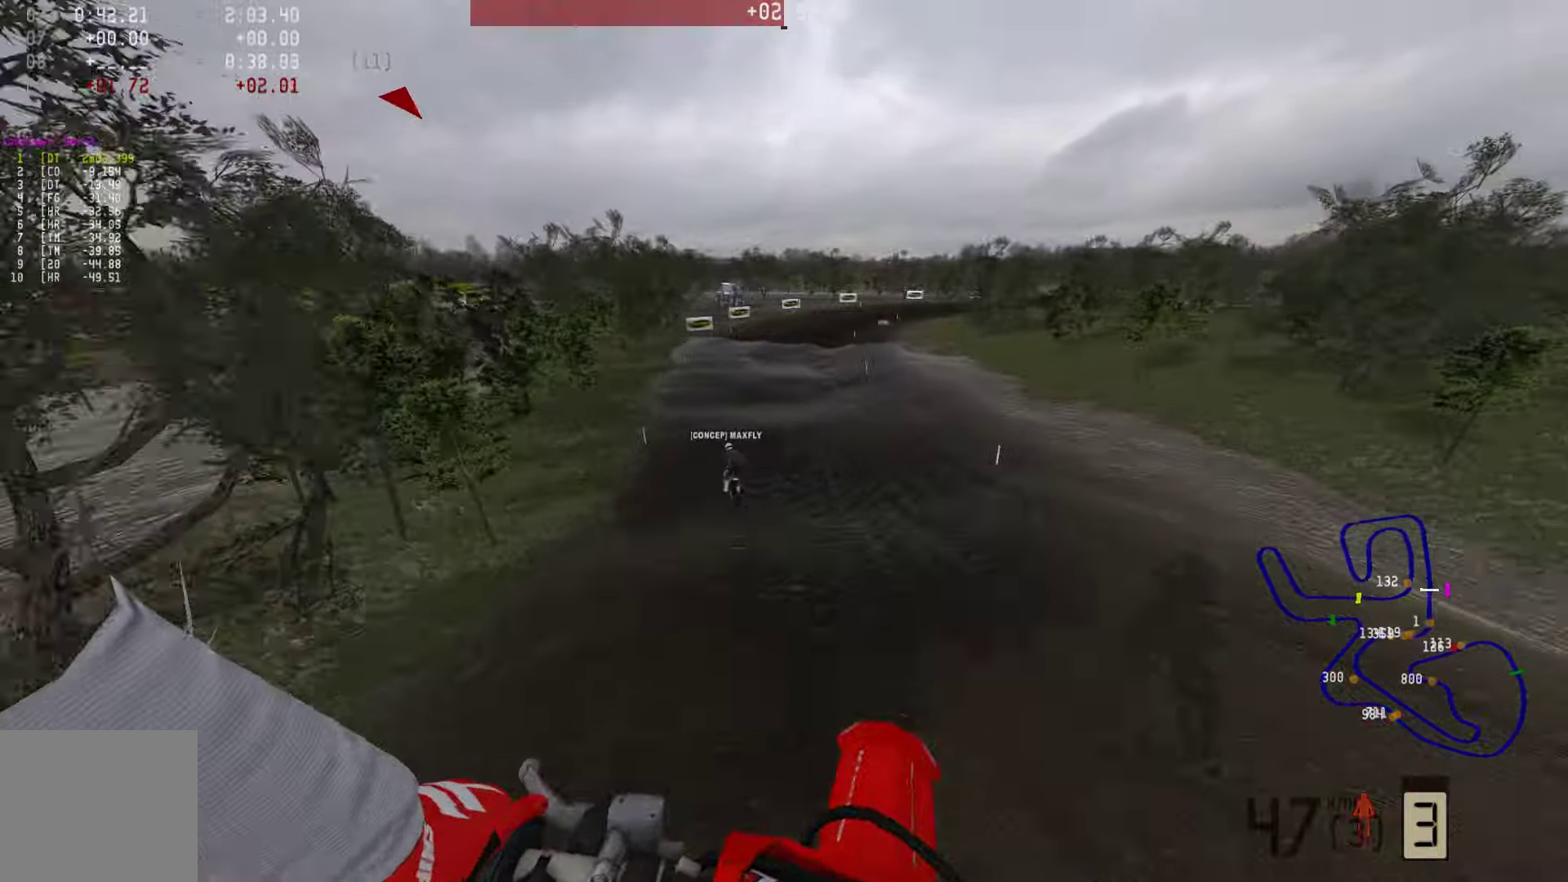
{"buttons": ["R2"], "left_stick": "center", "right_stick": "center", "events": [[106, "R2", "up"], [127, "left_stick", "center"], [253, "R2", "down"]]}
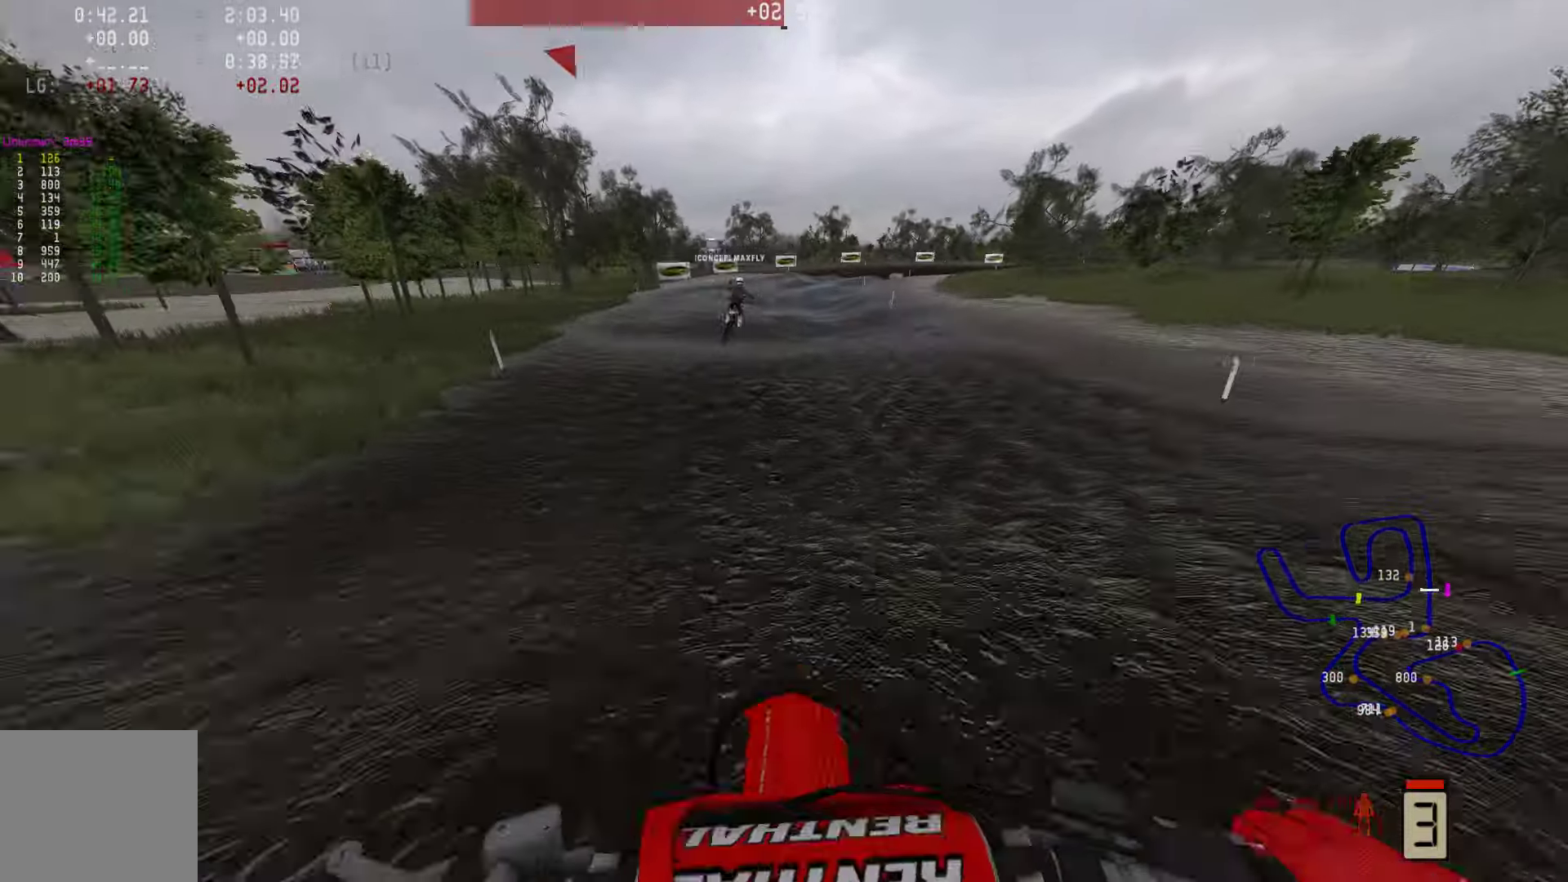
{"buttons": ["R2"], "left_stick": "center", "right_stick": "center", "events": []}
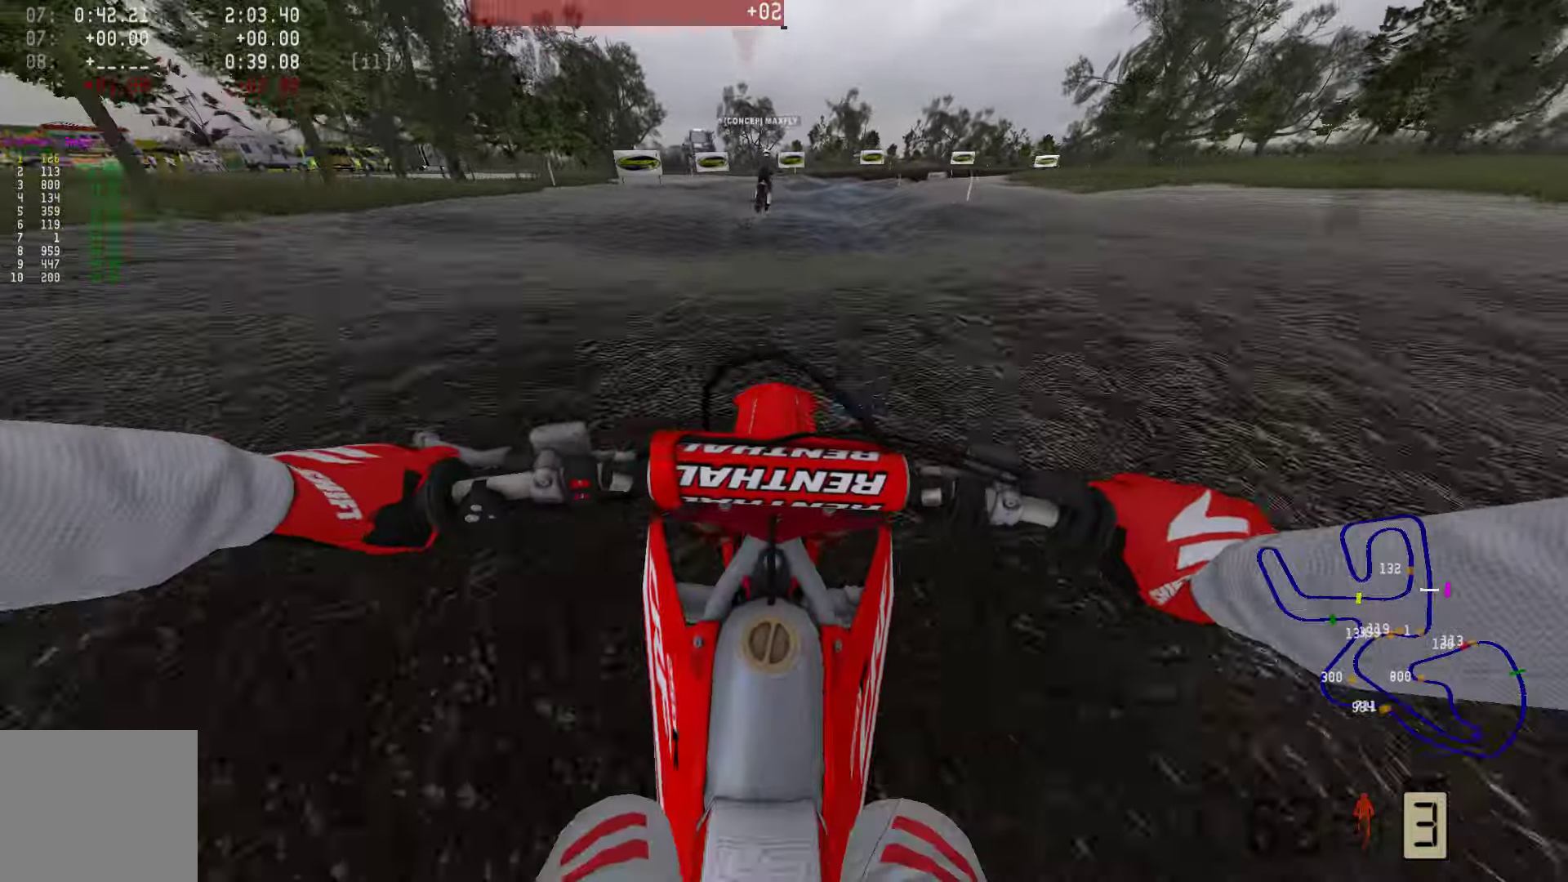
{"buttons": [], "left_stick": "right", "right_stick": "center", "events": [[126, "left_stick", "right"], [126, "right_stick", "up"], [232, "right_stick", "center"], [316, "CIRCLE", "down"], [400, "CIRCLE", "up"], [442, "R2", "up"]]}
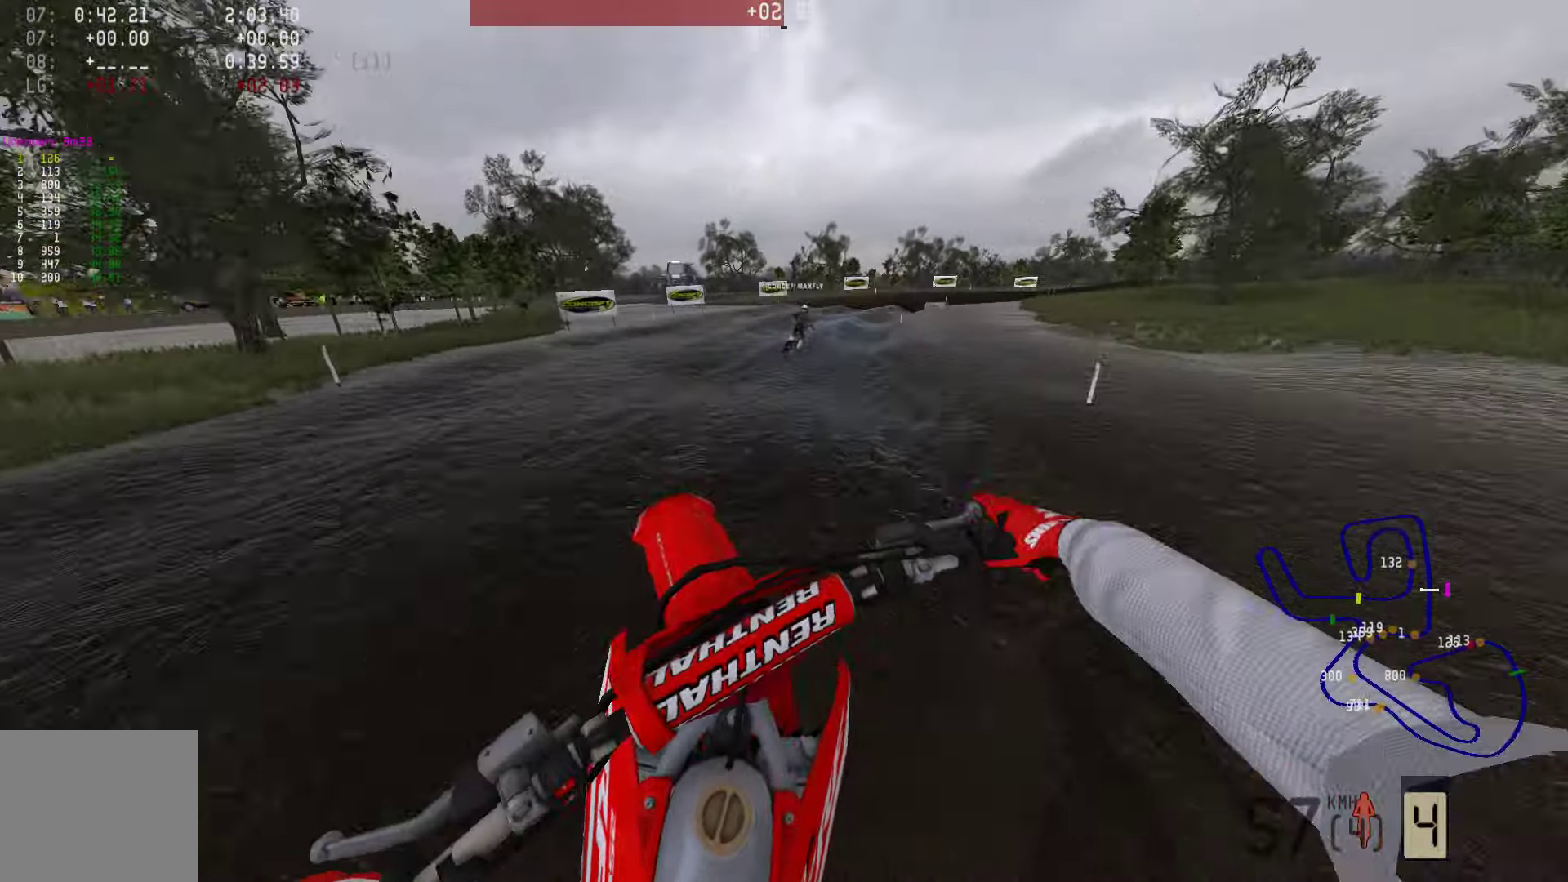
{"buttons": ["R2"], "left_stick": "right", "right_stick": "down", "events": [[105, "R2", "down"], [105, "right_stick", "down"], [231, "left_stick", "center"], [421, "left_stick", "right"]]}
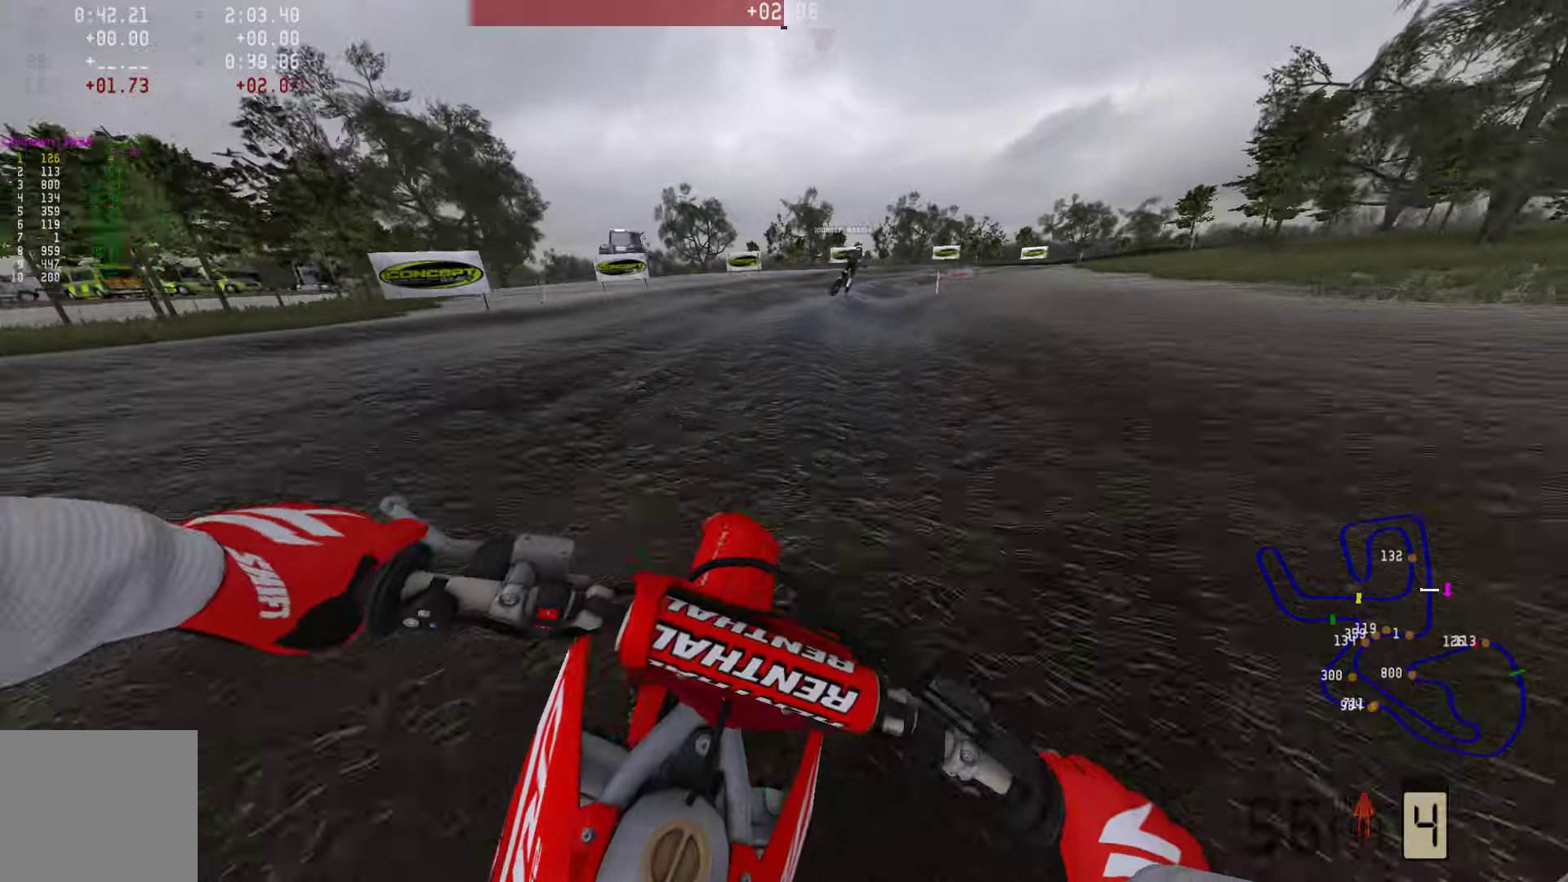
{"buttons": ["R2"], "left_stick": "right", "right_stick": "down", "events": []}
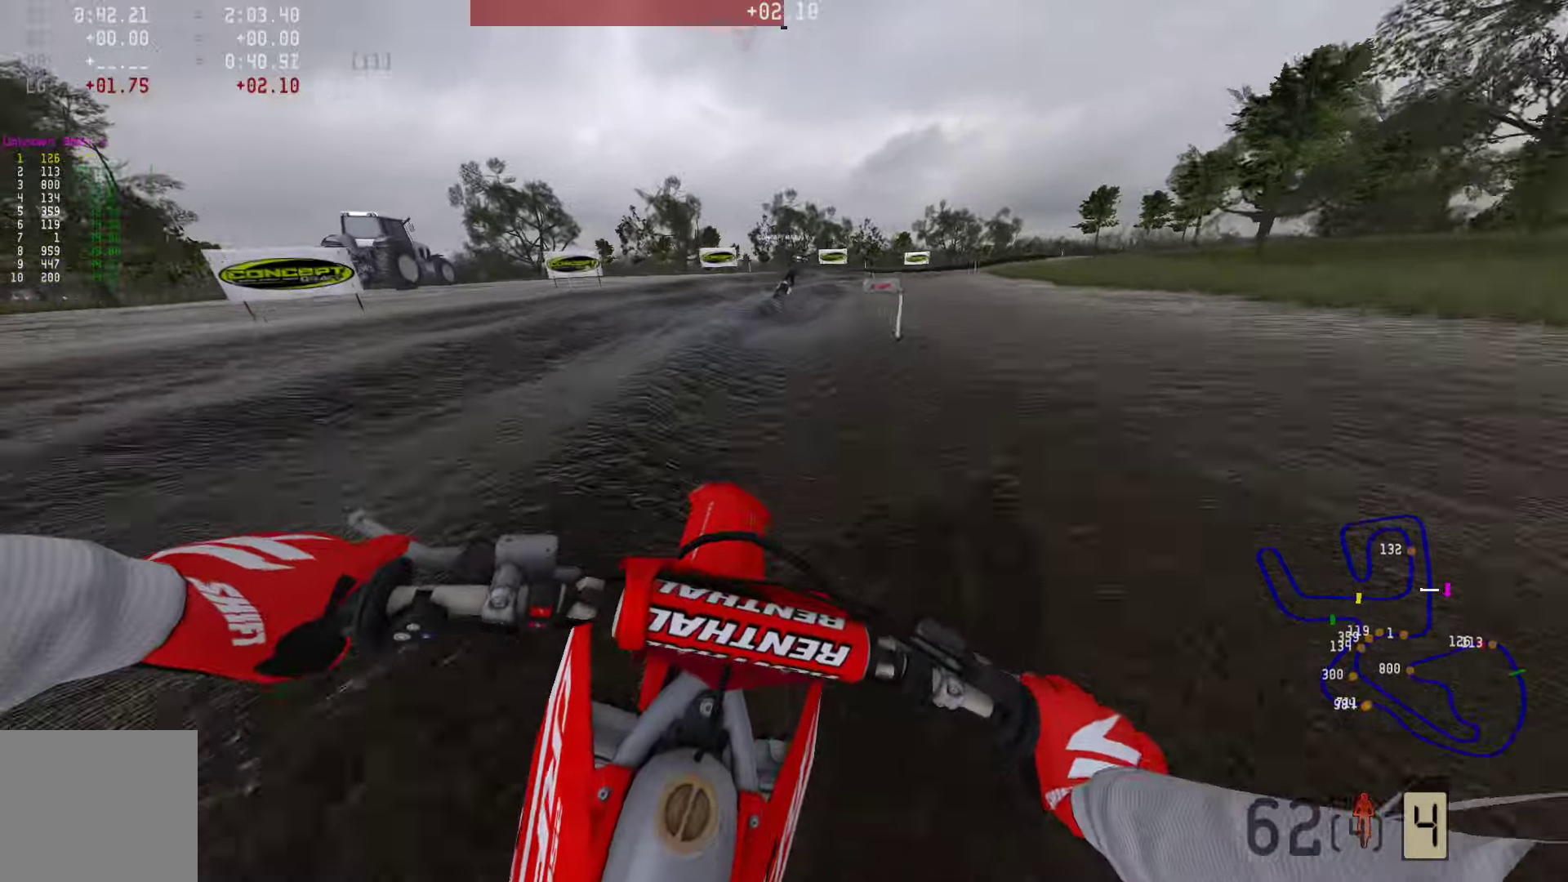
{"buttons": ["R2"], "left_stick": "right", "right_stick": "down", "events": [[84, "R2", "up"], [105, "right_stick", "center"], [168, "R2", "down"], [232, "right_stick", "down"]]}
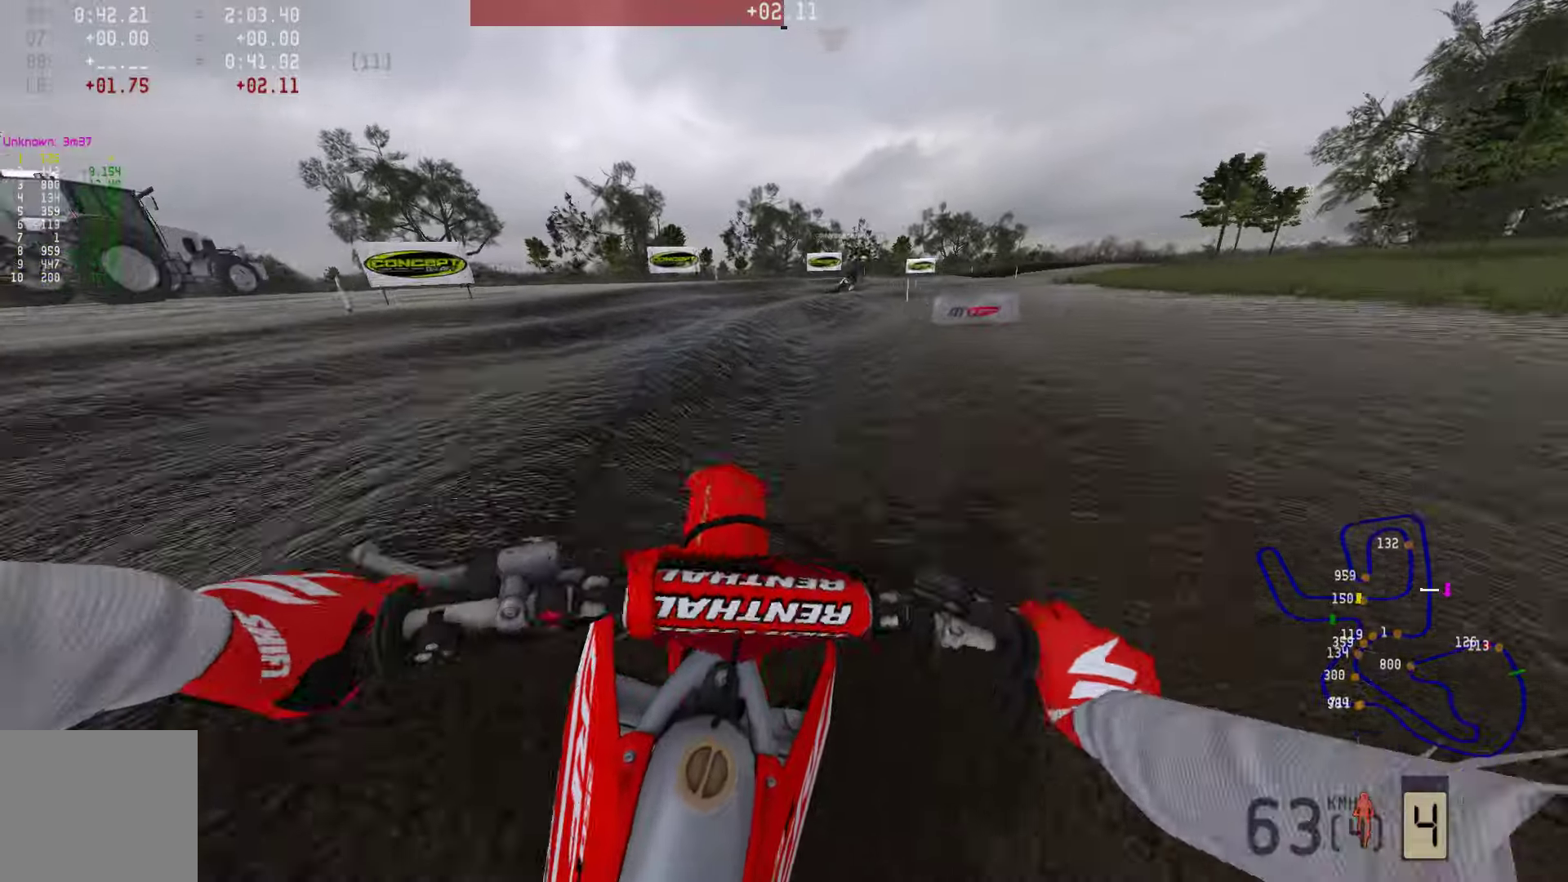
{"buttons": ["R2"], "left_stick": "right", "right_stick": "down", "events": []}